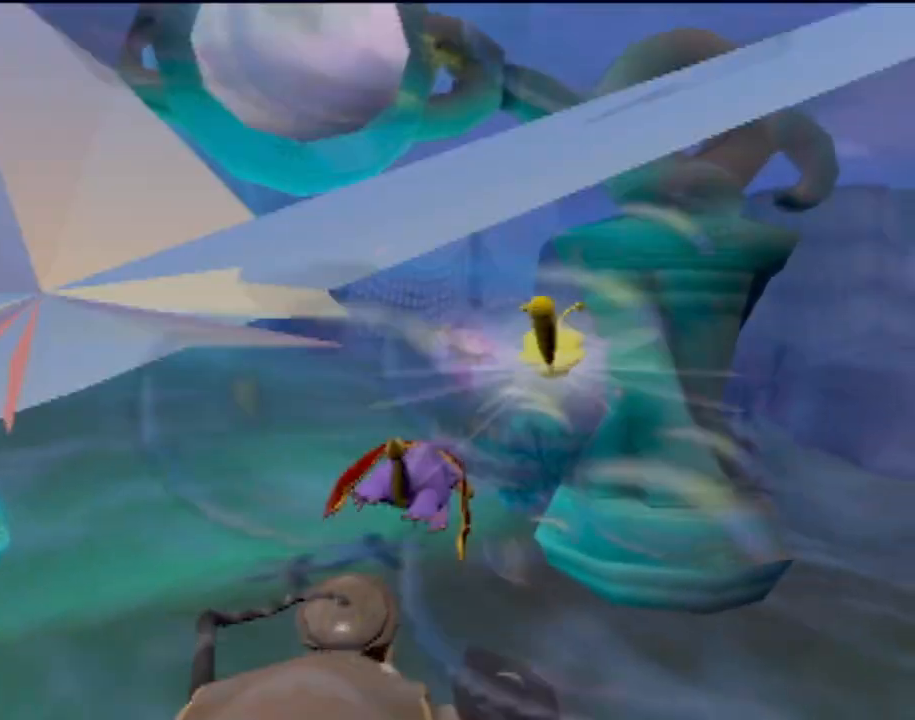
Gameplay with a controller (PlayStation layout); each line is a JSON object with the inputs held at the frame after it. "events" lists button and stick changes between this image and that frame as [ms after this image, input, new state], when the widget could be followed in between. Not read: L3 R3 right_stick.
{"buttons": ["SQUARE"], "left_stick": "center", "events": []}
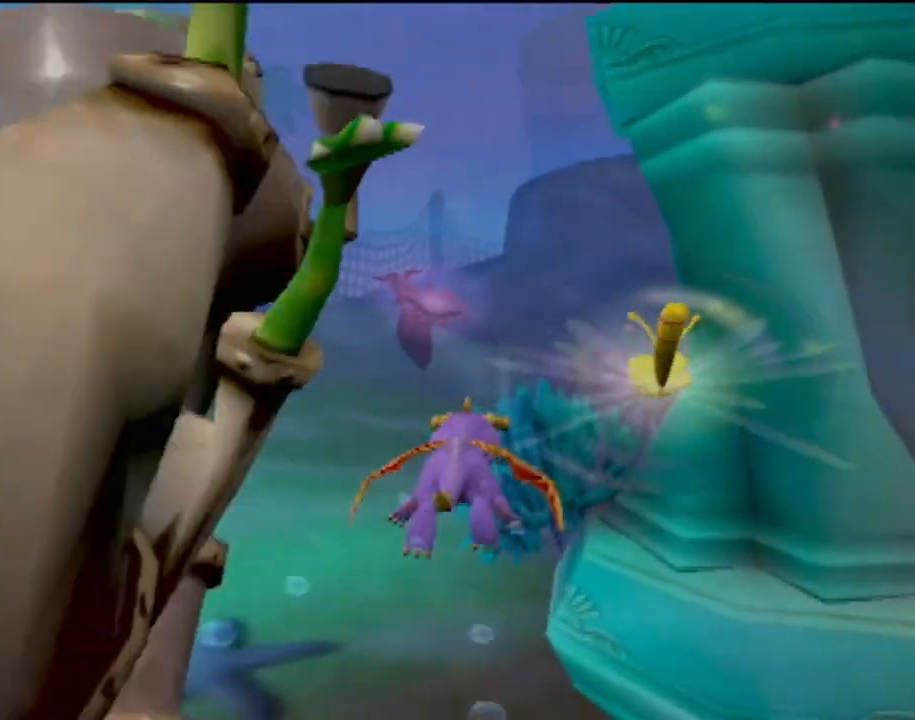
{"buttons": ["SQUARE"], "left_stick": "center", "events": [[150, "left_stick", "down-right"], [400, "left_stick", "center"]]}
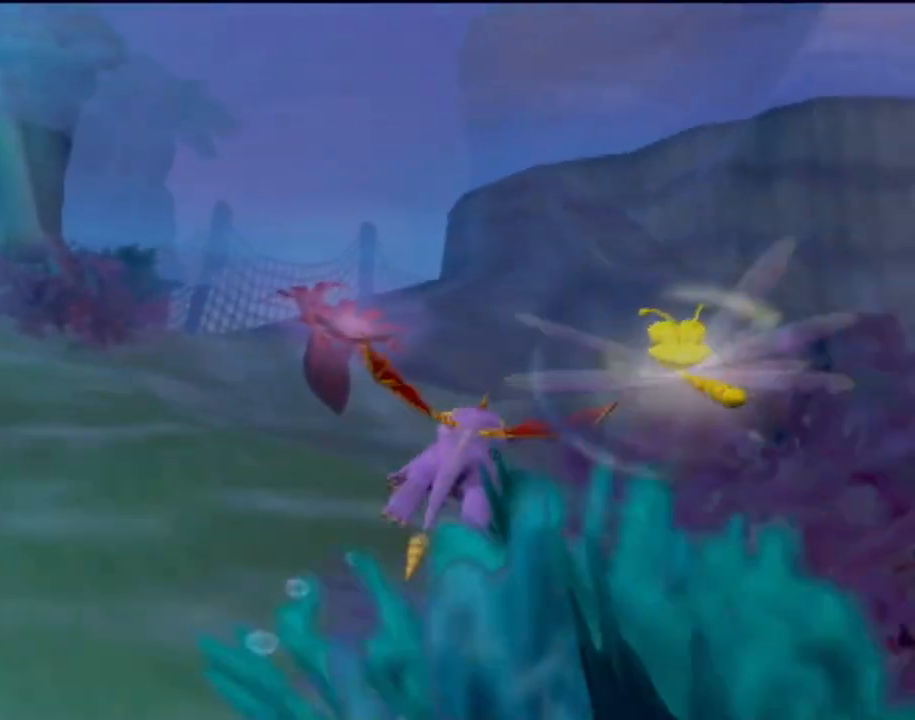
{"buttons": ["SQUARE"], "left_stick": "left", "events": [[284, "left_stick", "down"], [401, "left_stick", "down-left"], [501, "left_stick", "left"]]}
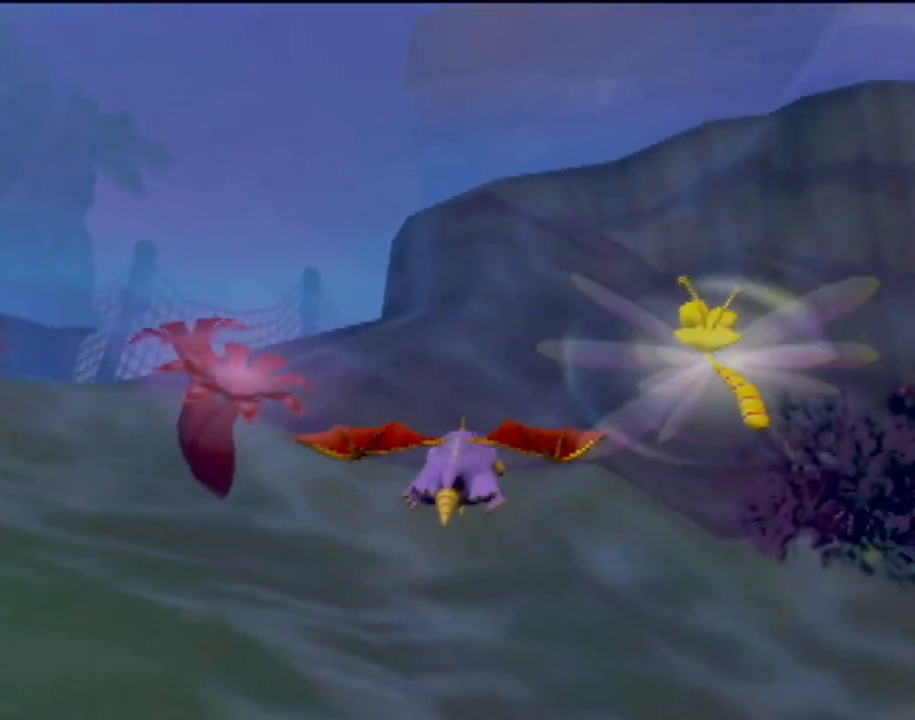
{"buttons": ["SQUARE"], "left_stick": "center", "events": [[250, "left_stick", "down"], [417, "left_stick", "center"]]}
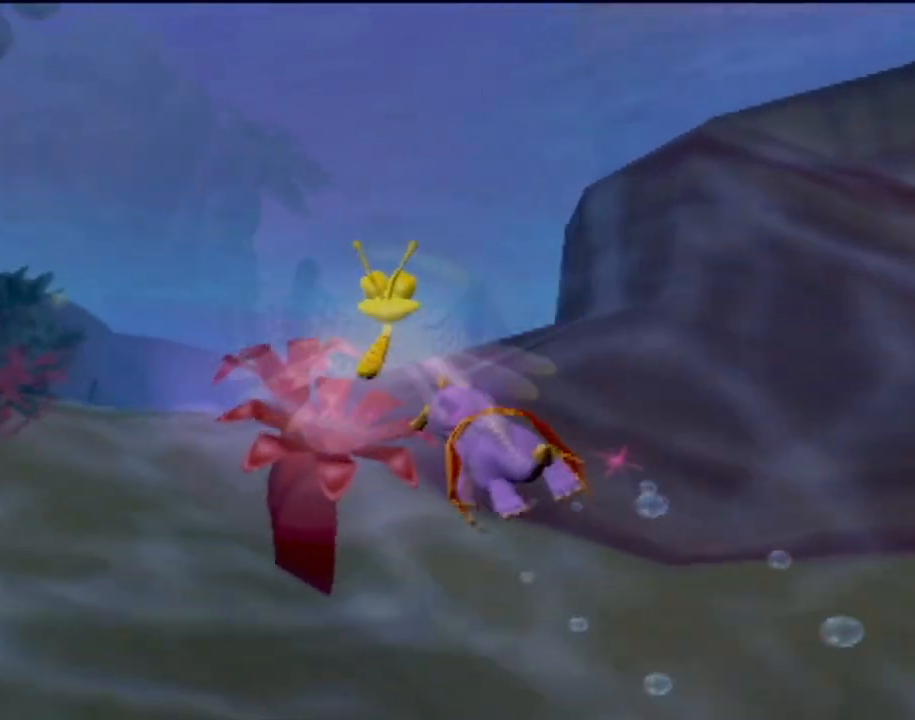
{"buttons": ["SQUARE"], "left_stick": "center", "events": []}
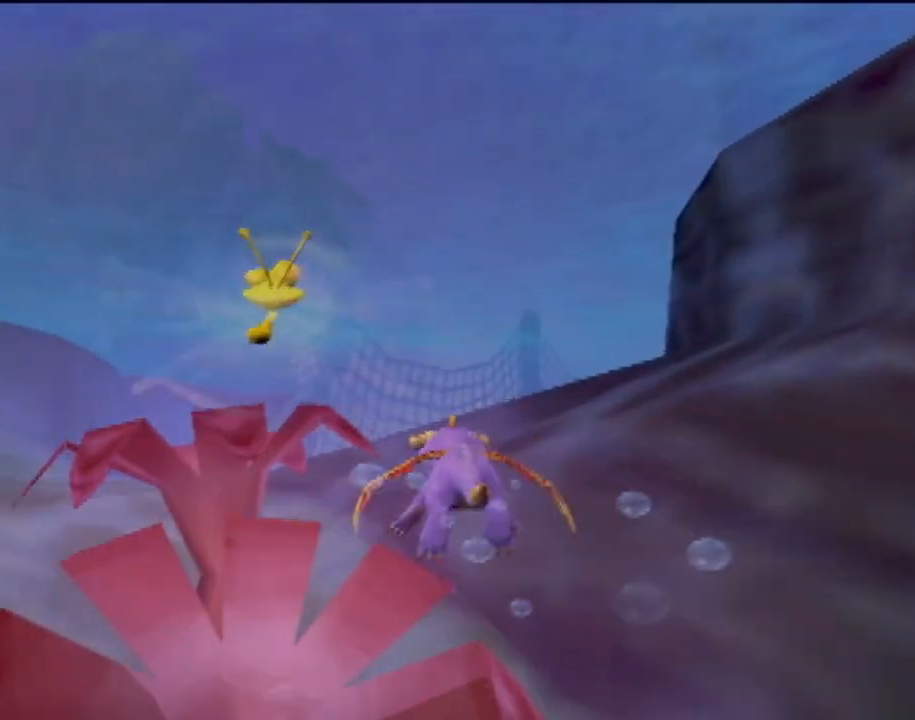
{"buttons": ["SQUARE"], "left_stick": "center", "events": [[100, "left_stick", "left"], [300, "left_stick", "center"]]}